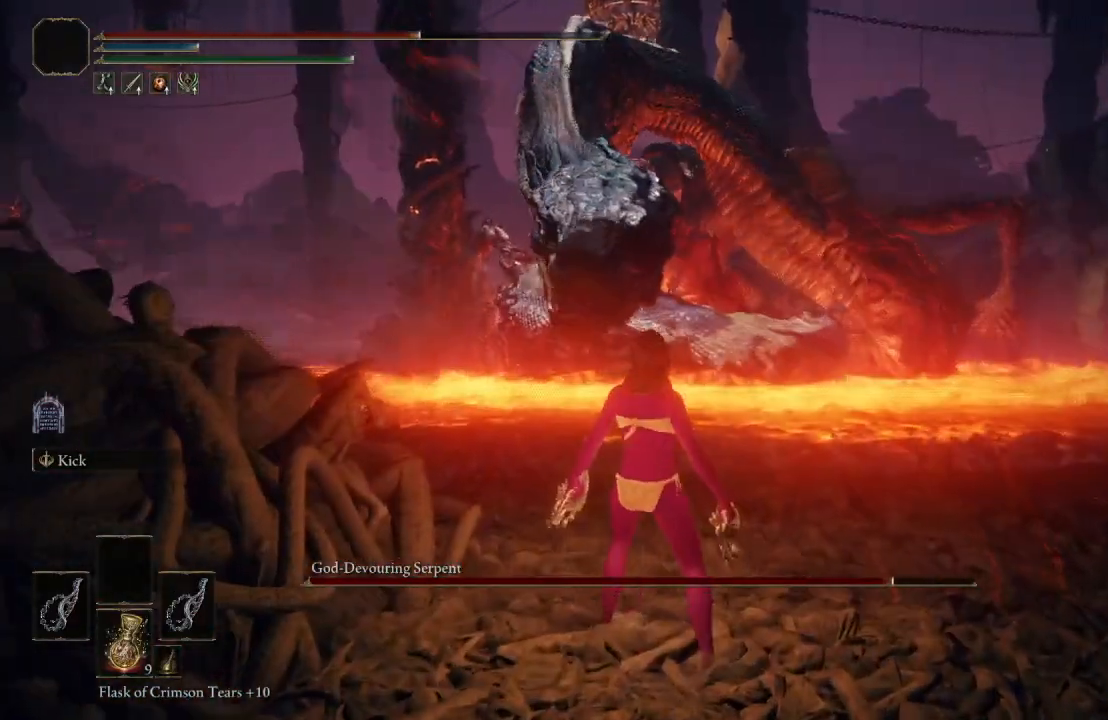
Gameplay with a controller (Xbox layout); each line is a JSON object with the inputs held at the frame after it. "events" lists button and stick changes between this image and that frame as [ms after this image, input, new state], when the widget could be followed in between.
{"buttons": [], "left_stick": "up-right", "right_stick": "center", "events": [[267, "right_stick", "right"], [400, "right_stick", "center"]]}
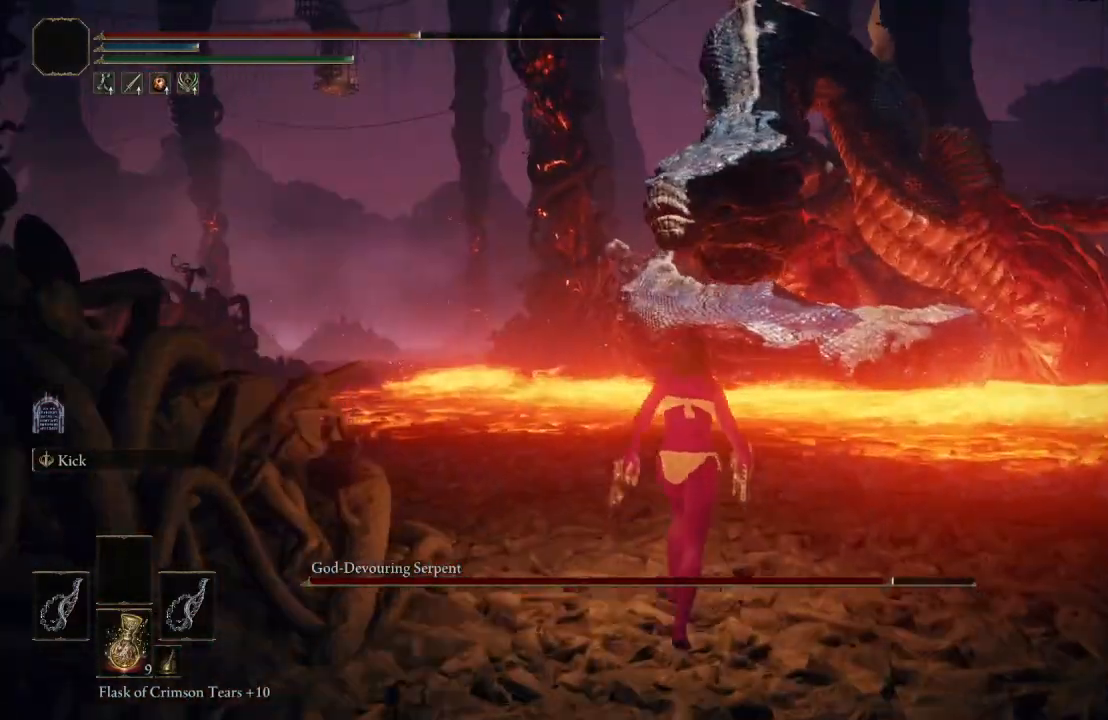
{"buttons": [], "left_stick": "center", "right_stick": "center", "events": [[250, "right_stick", "up-left"], [333, "left_stick", "center"], [400, "right_stick", "center"]]}
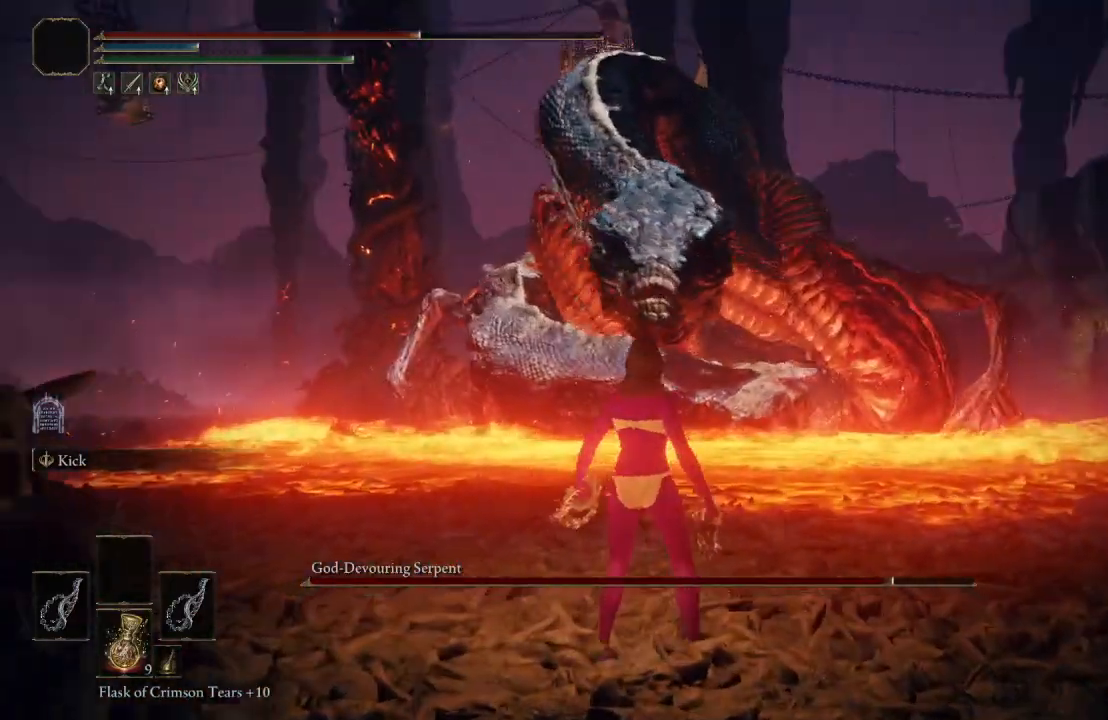
{"buttons": [], "left_stick": "down", "right_stick": "center", "events": [[33, "left_stick", "up-right"], [200, "left_stick", "up"], [333, "left_stick", "center"], [433, "left_stick", "down"]]}
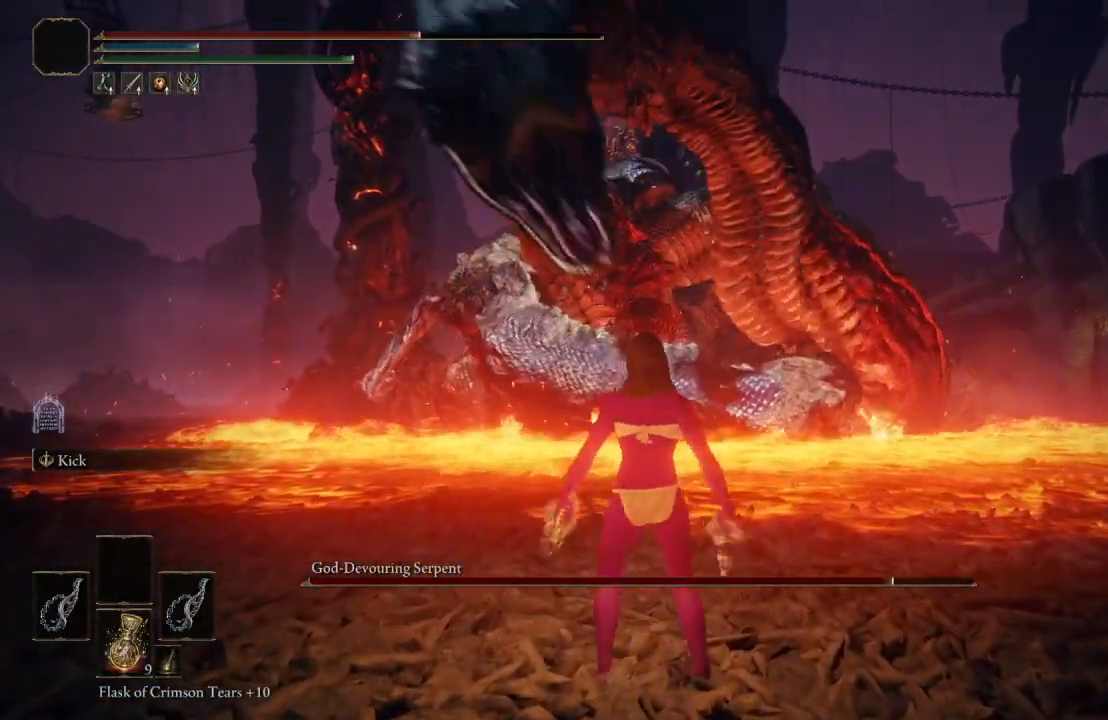
{"buttons": [], "left_stick": "down", "right_stick": "center", "events": [[200, "B", "down"], [333, "B", "up"]]}
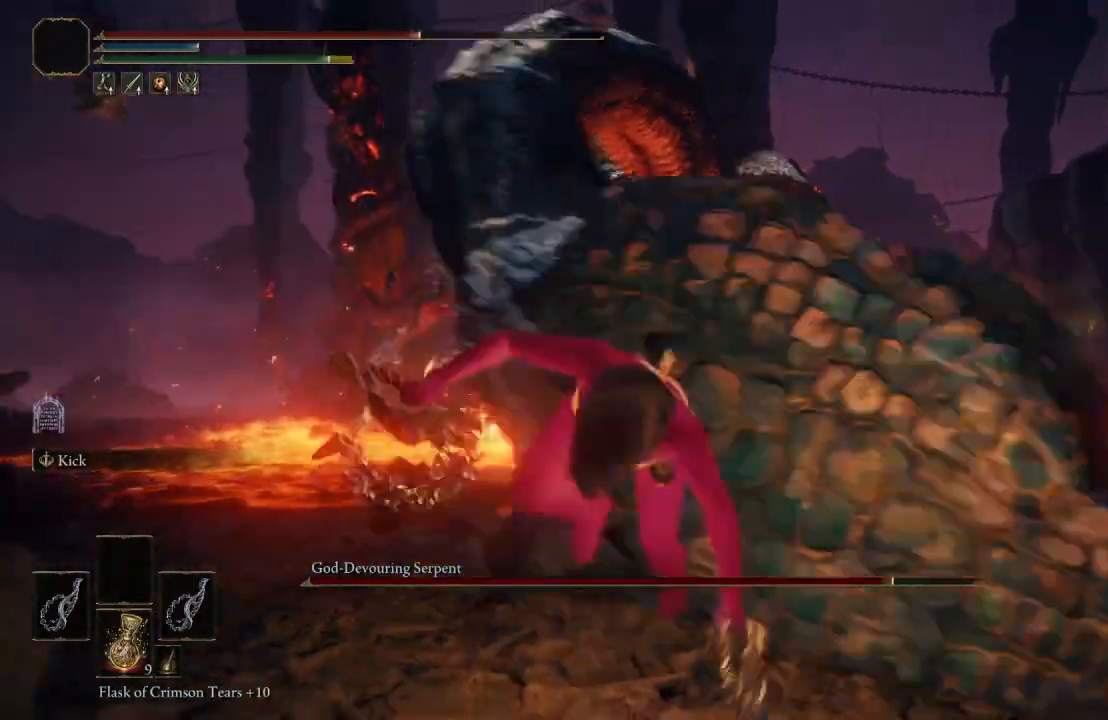
{"buttons": [], "left_stick": "down", "right_stick": "center", "events": []}
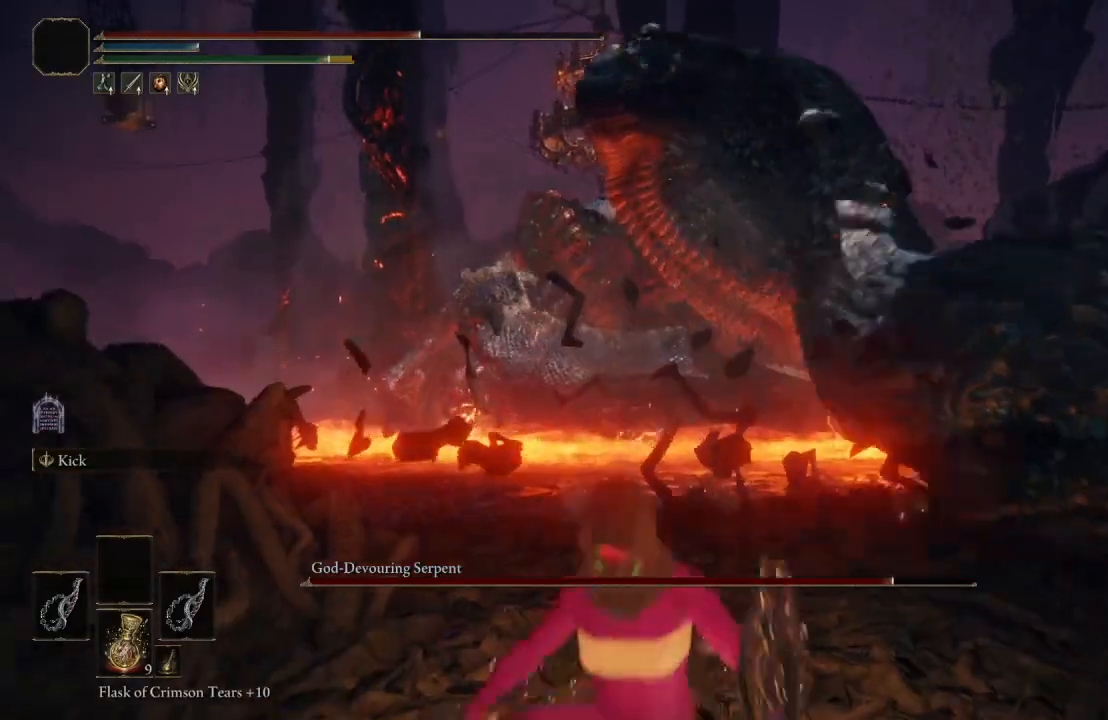
{"buttons": [], "left_stick": "down", "right_stick": "center", "events": [[317, "B", "down"], [433, "B", "up"]]}
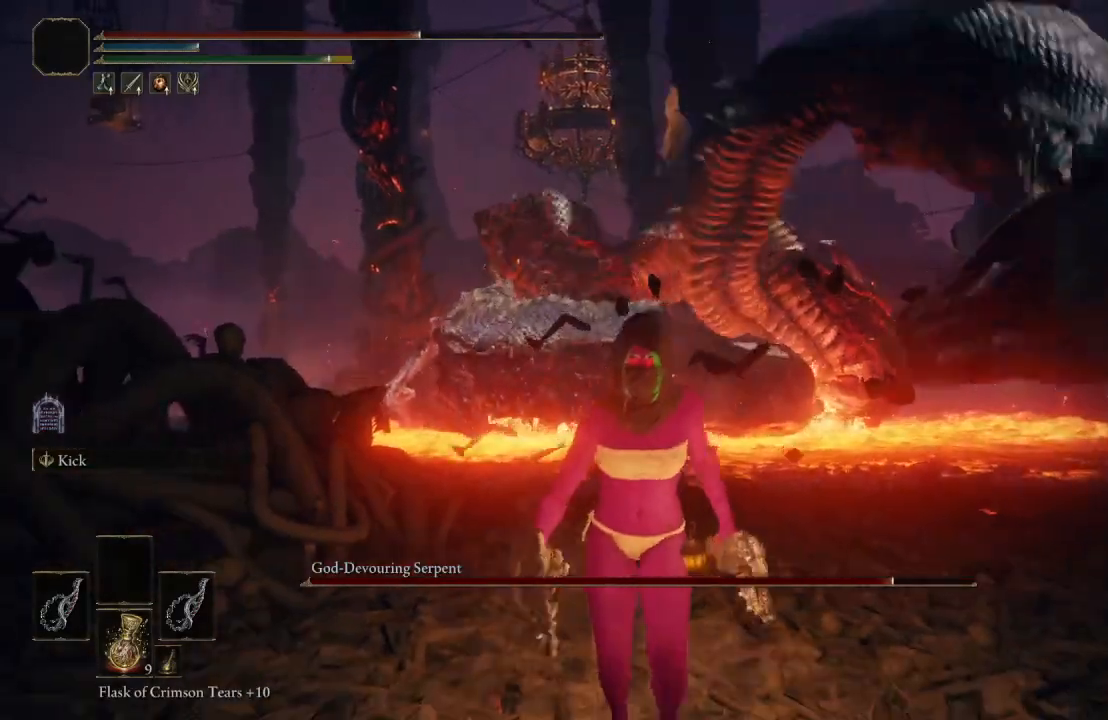
{"buttons": [], "left_stick": "left", "right_stick": "right", "events": [[233, "right_stick", "right"], [433, "left_stick", "left"]]}
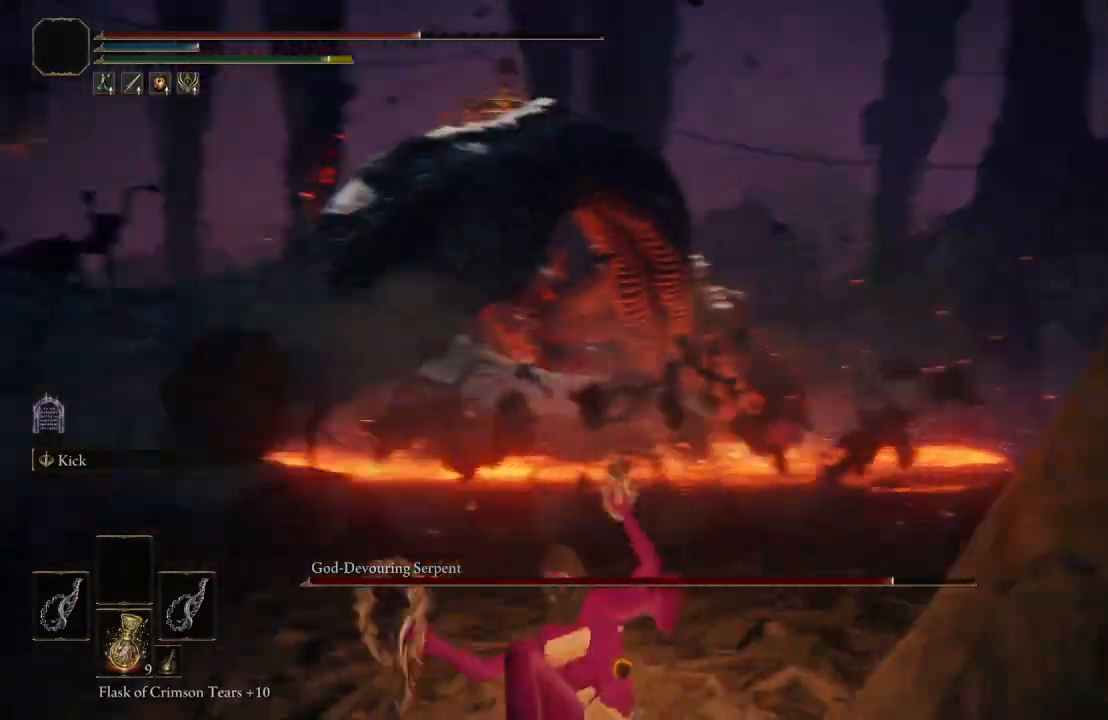
{"buttons": ["B"], "left_stick": "up-right", "right_stick": "center", "events": [[100, "left_stick", "up"], [133, "right_stick", "center"], [200, "left_stick", "up-right"], [483, "B", "down"]]}
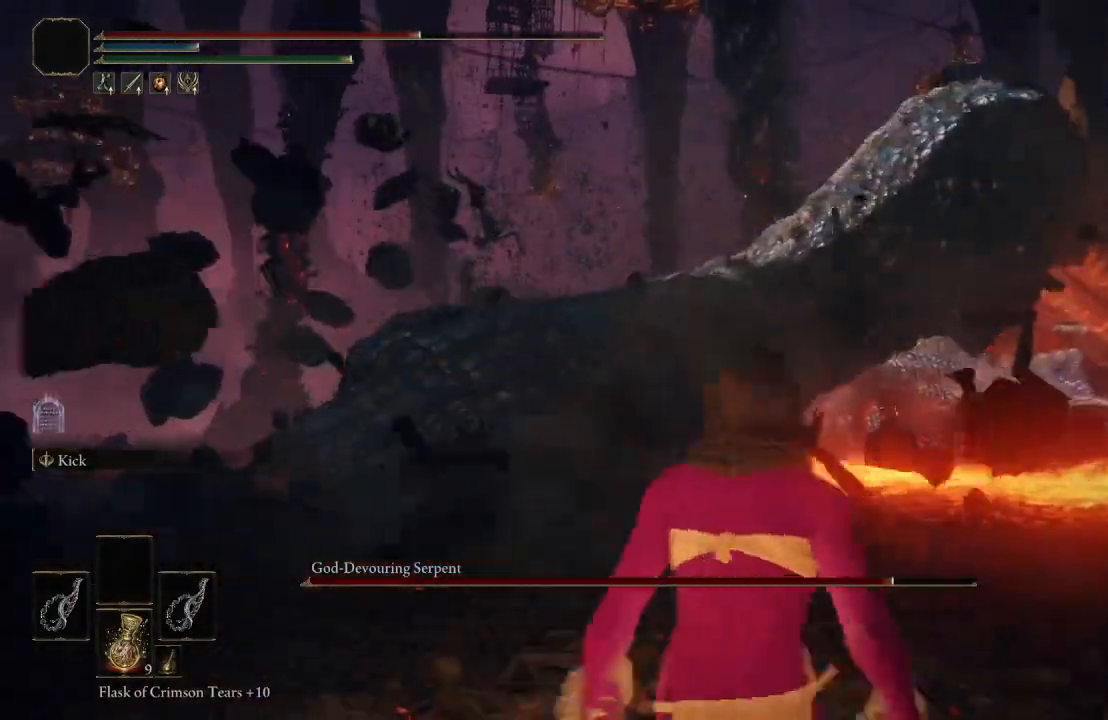
{"buttons": ["A", "B"], "left_stick": "up", "right_stick": "center", "events": [[367, "left_stick", "up"], [467, "A", "down"]]}
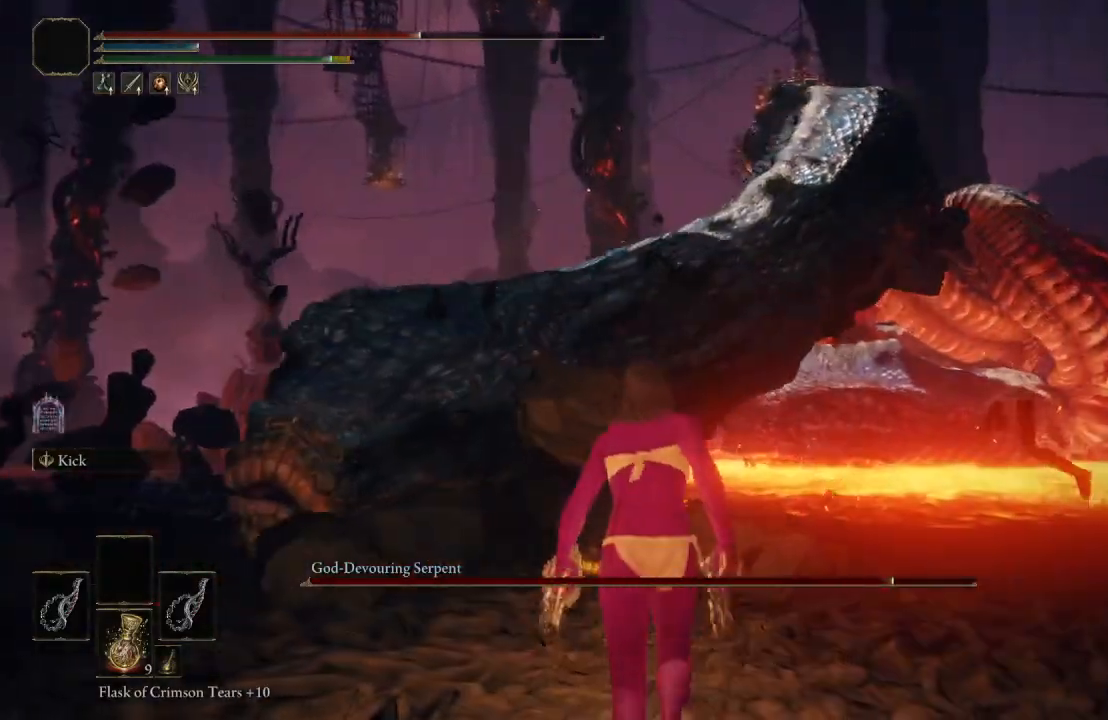
{"buttons": [], "left_stick": "up", "right_stick": "center", "events": [[83, "L1", "down"], [100, "A", "up"], [133, "B", "up"], [267, "L1", "up"]]}
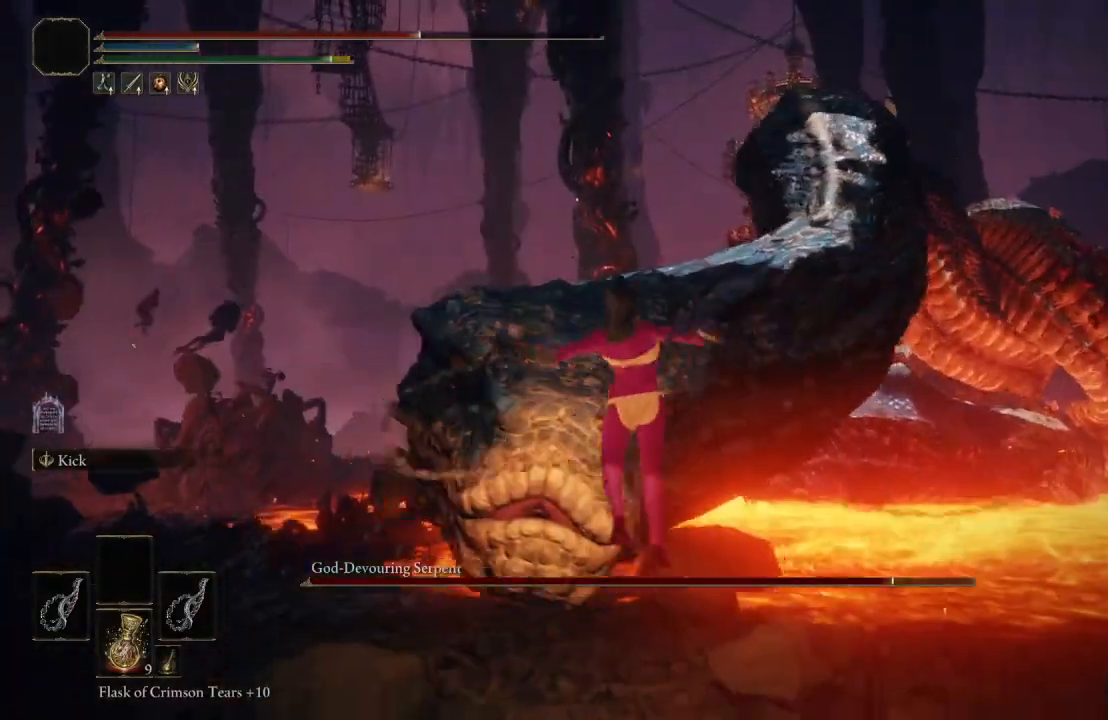
{"buttons": [], "left_stick": "up", "right_stick": "center", "events": []}
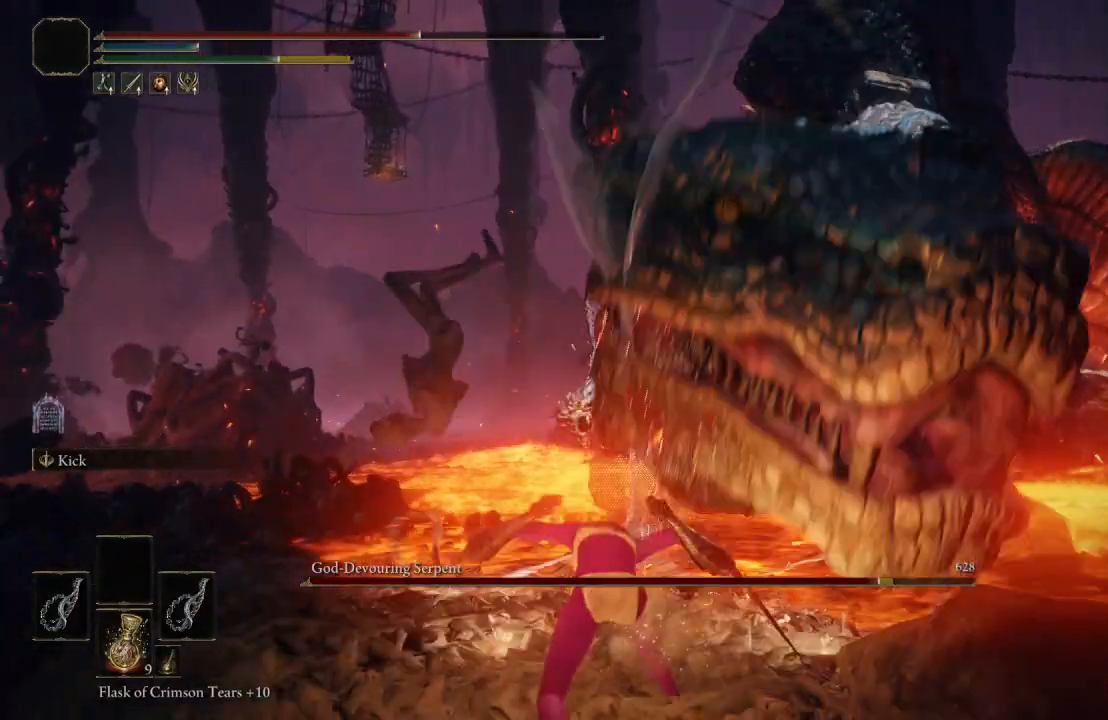
{"buttons": [], "left_stick": "down", "right_stick": "left", "events": [[33, "left_stick", "center"], [100, "right_stick", "left"], [133, "left_stick", "down"], [283, "right_stick", "center"], [500, "right_stick", "left"]]}
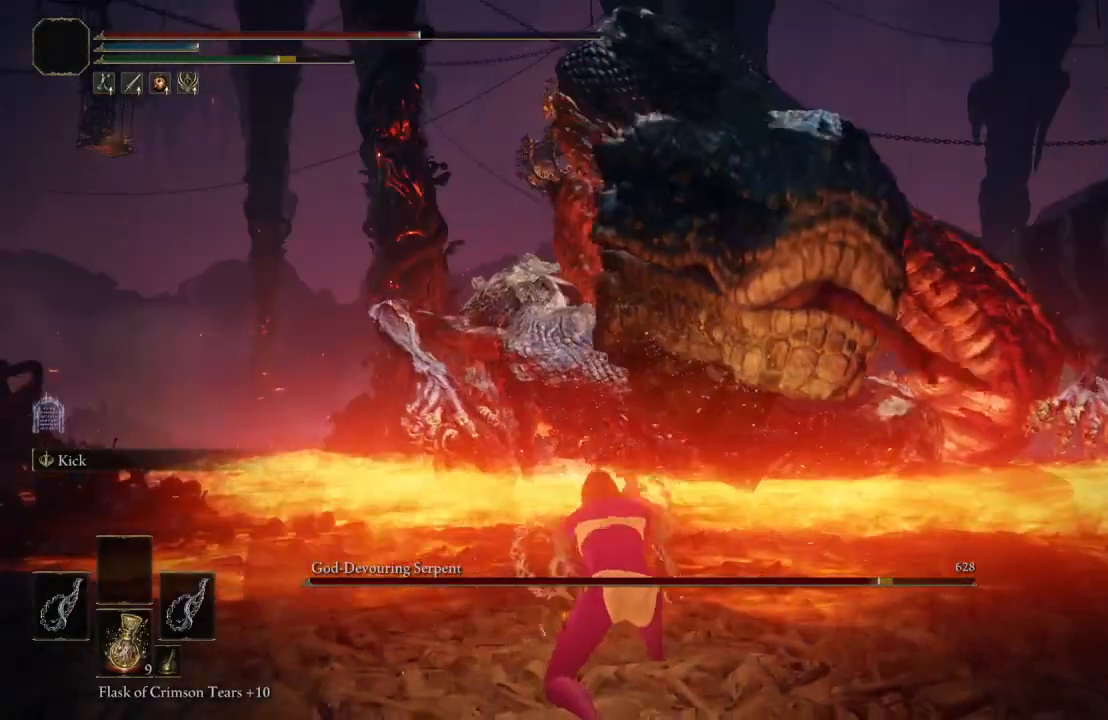
{"buttons": [], "left_stick": "down", "right_stick": "center", "events": [[167, "right_stick", "center"], [350, "right_stick", "right"], [483, "right_stick", "center"]]}
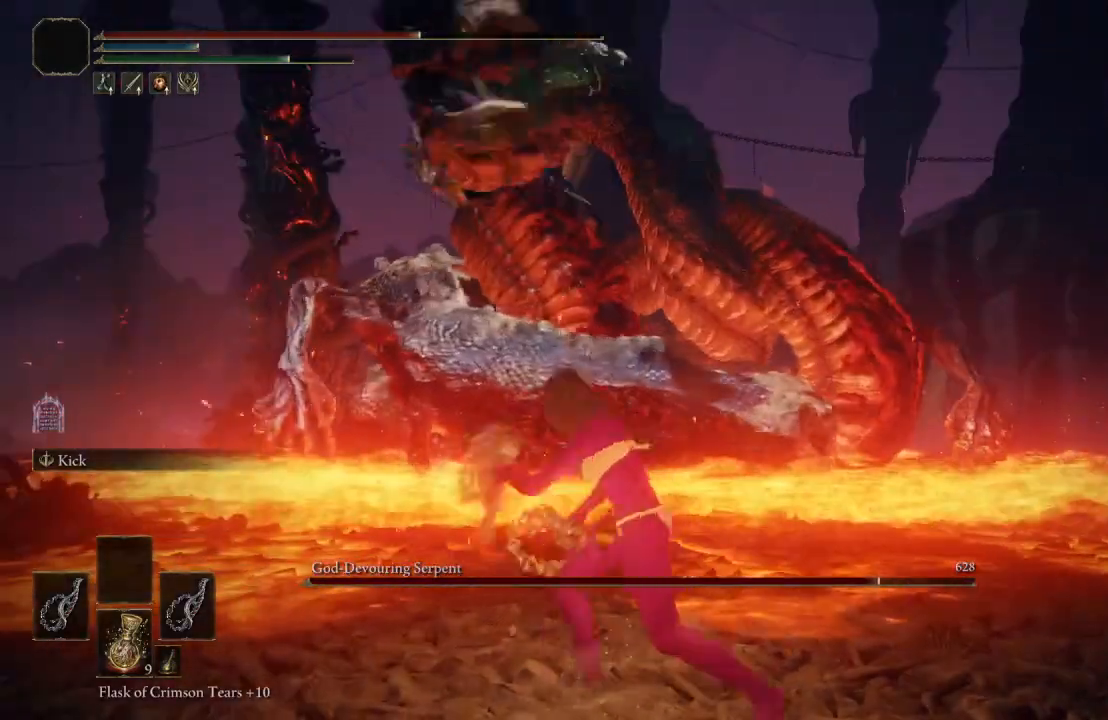
{"buttons": [], "left_stick": "down-left", "right_stick": "left", "events": [[317, "left_stick", "down-left"], [500, "right_stick", "left"]]}
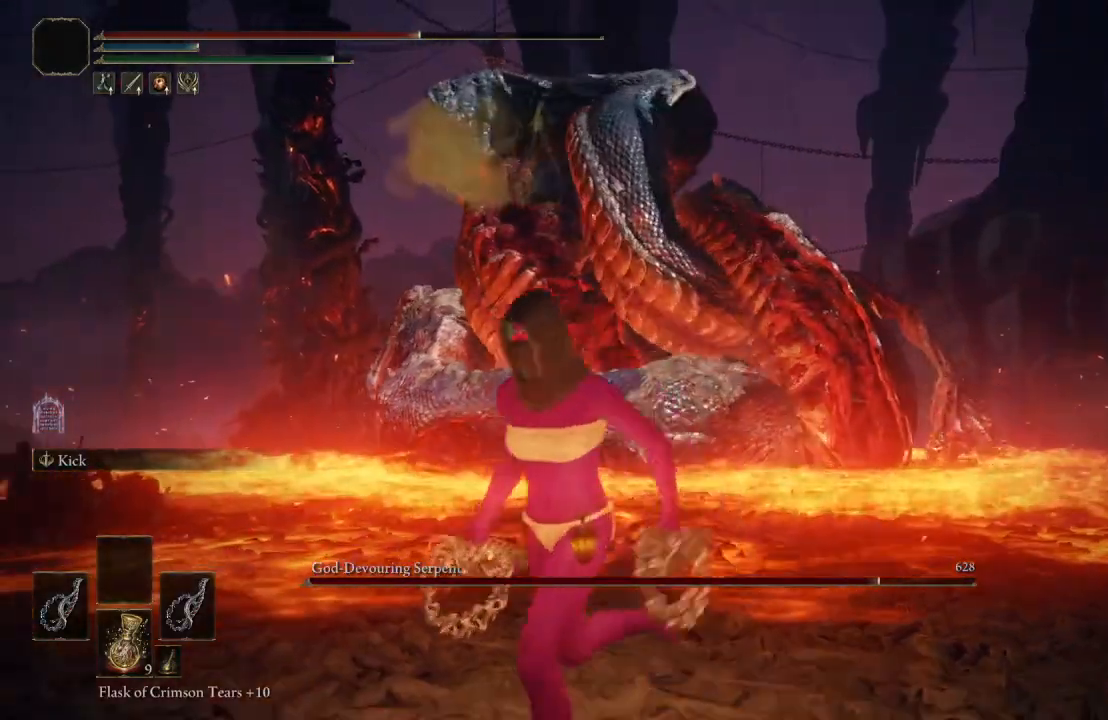
{"buttons": ["B"], "left_stick": "down-left", "right_stick": "center", "events": [[117, "right_stick", "center"], [500, "B", "down"]]}
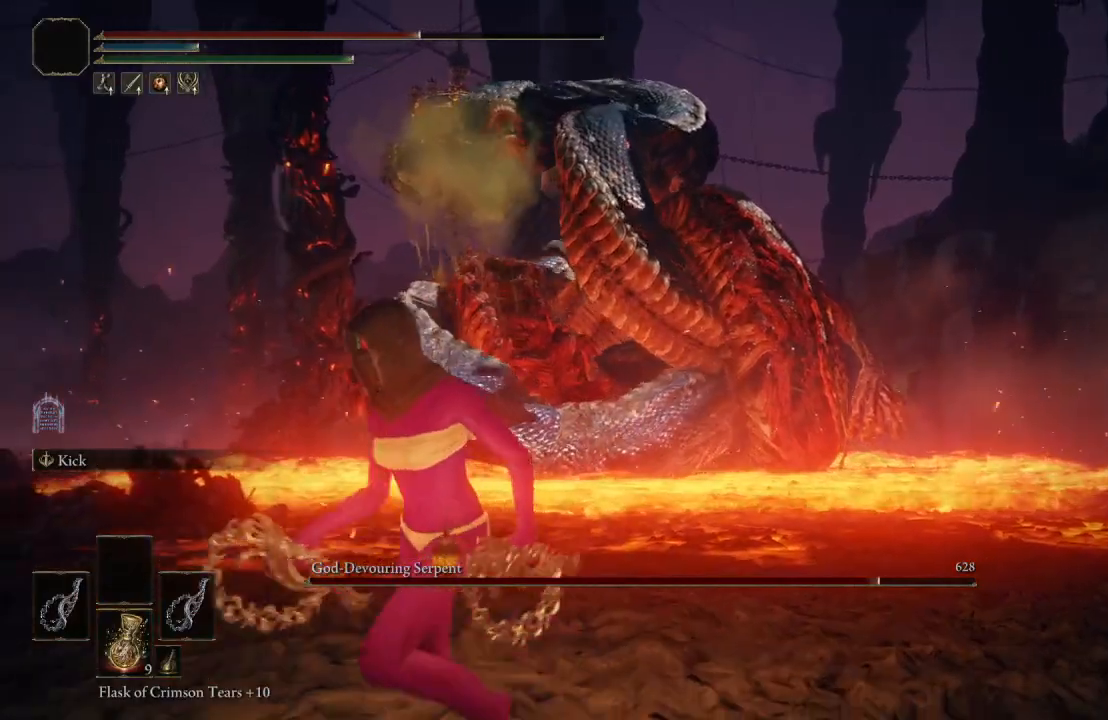
{"buttons": ["B"], "left_stick": "down-left", "right_stick": "center", "events": []}
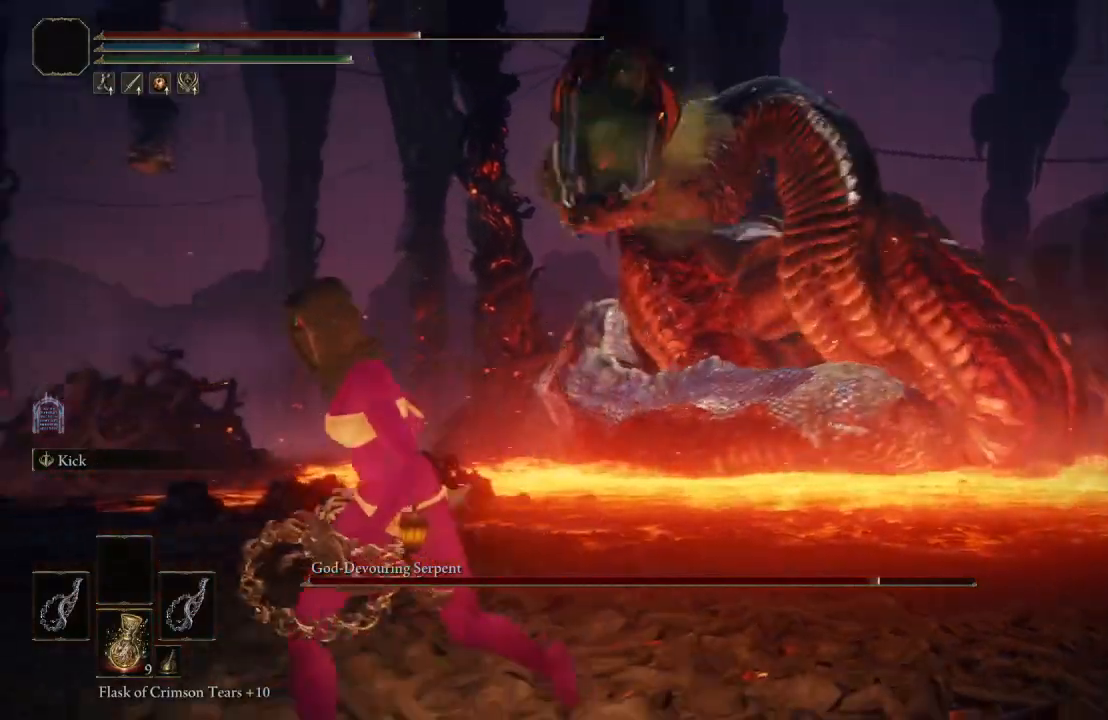
{"buttons": ["B"], "left_stick": "left", "right_stick": "left", "events": [[383, "left_stick", "left"], [417, "right_stick", "left"]]}
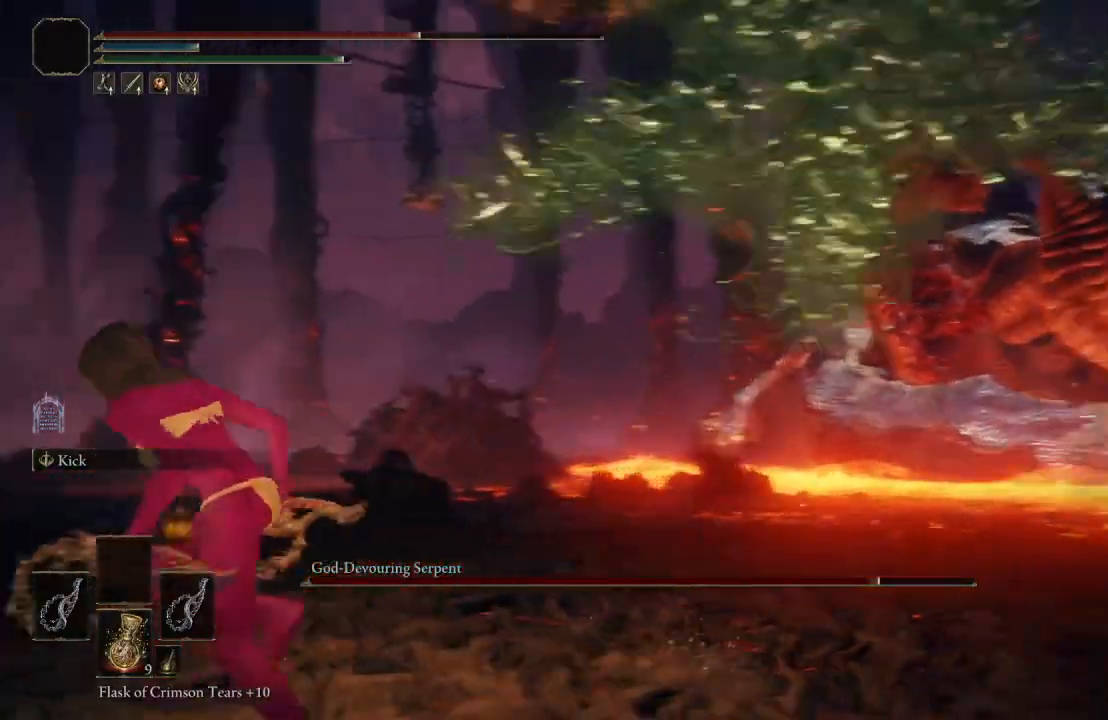
{"buttons": ["B"], "left_stick": "down-left", "right_stick": "center", "events": [[83, "right_stick", "center"], [250, "left_stick", "down-left"]]}
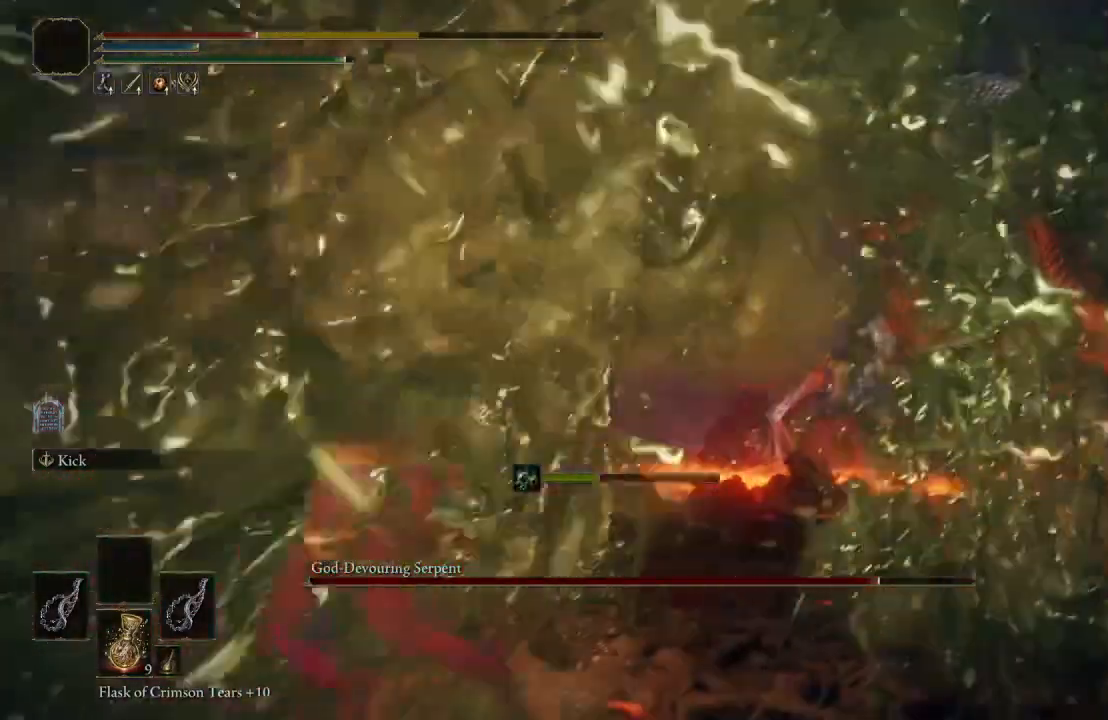
{"buttons": ["B"], "left_stick": "up-left", "right_stick": "center", "events": [[100, "left_stick", "left"], [250, "left_stick", "up-left"], [317, "B", "up"], [433, "B", "down"]]}
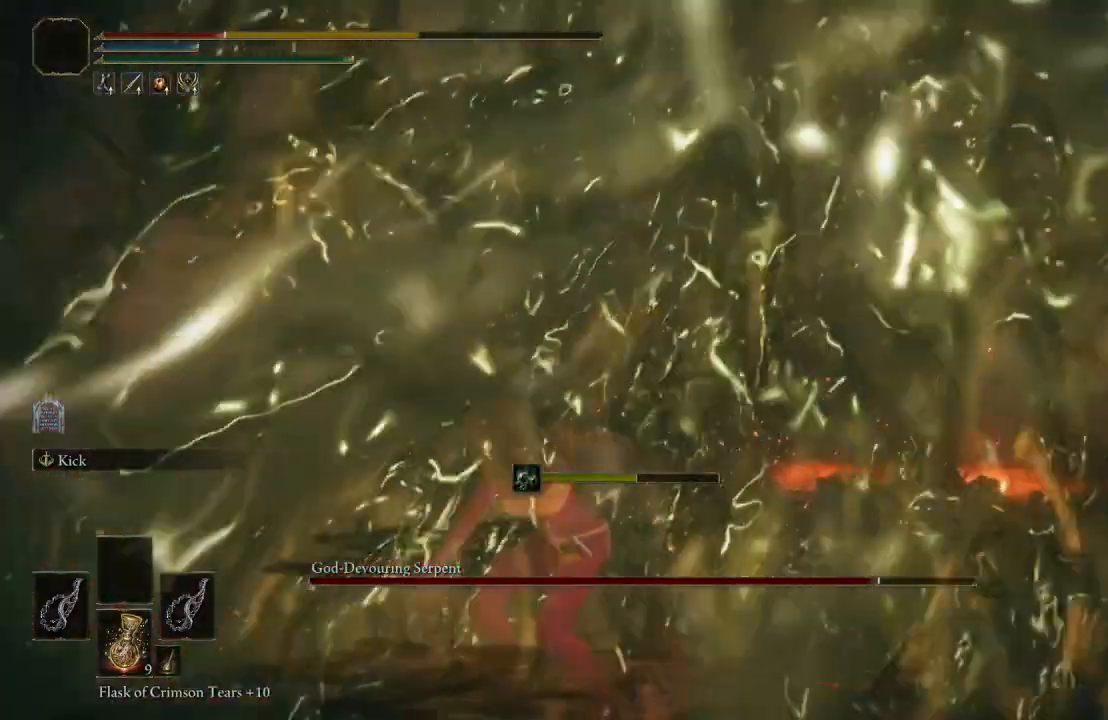
{"buttons": ["B"], "left_stick": "up-left", "right_stick": "center", "events": [[33, "B", "up"], [183, "right_stick", "down"], [367, "B", "down"], [367, "right_stick", "center"]]}
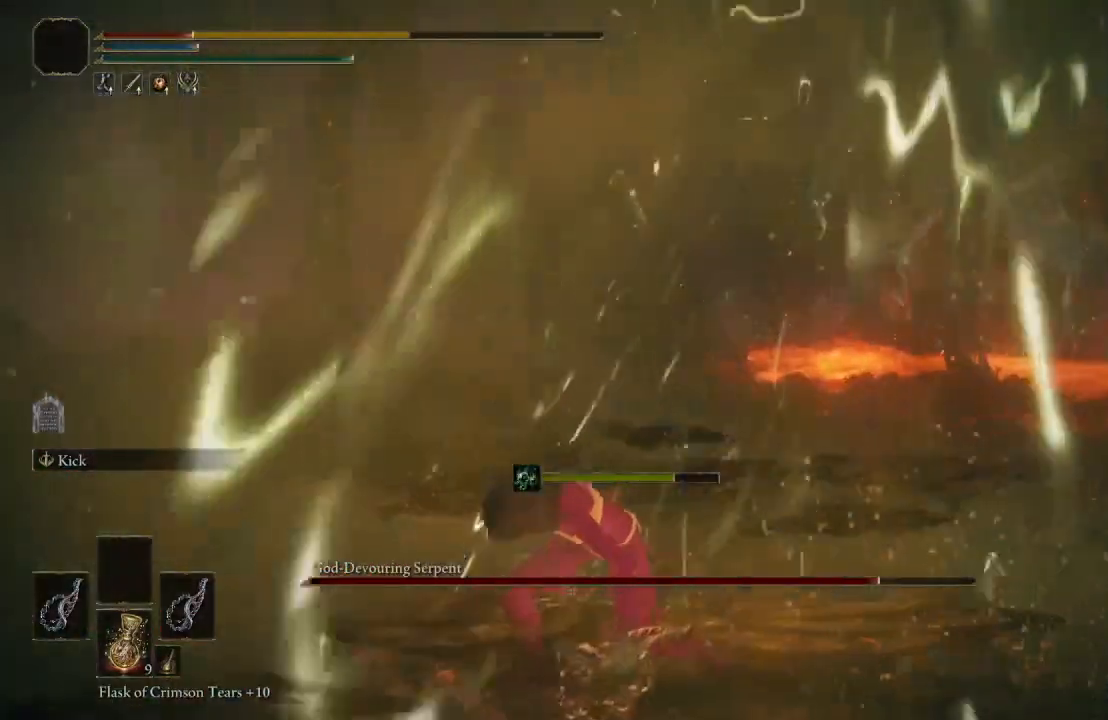
{"buttons": [], "left_stick": "up-left", "right_stick": "center", "events": [[17, "B", "up"], [167, "B", "down"], [283, "B", "up"]]}
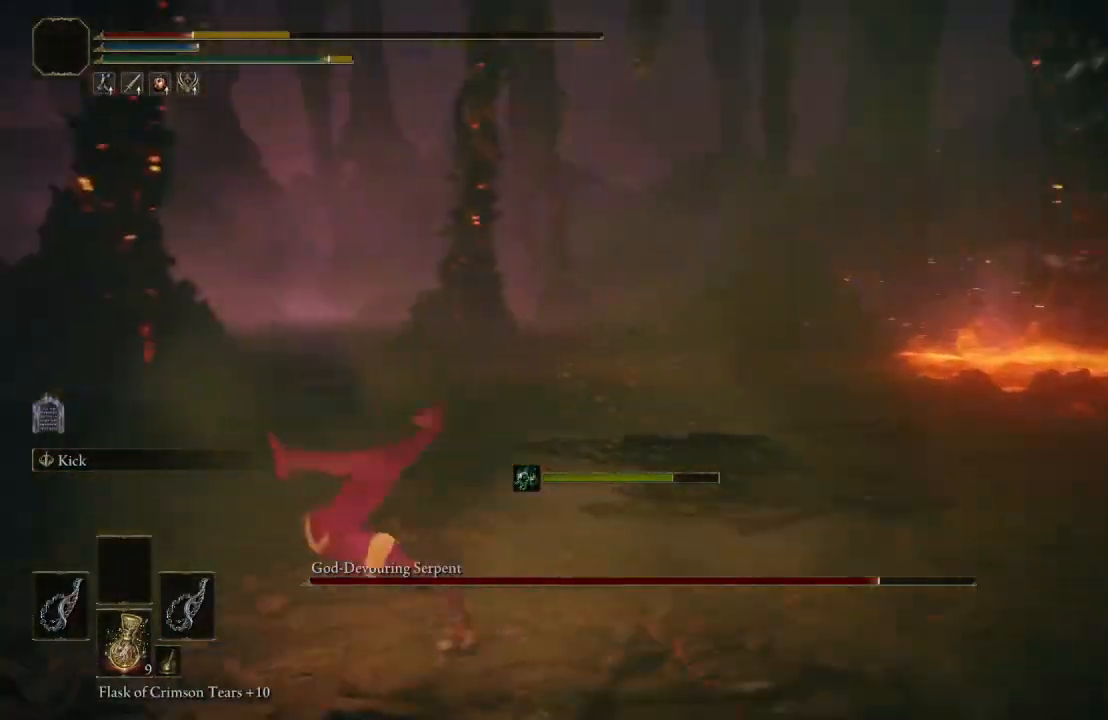
{"buttons": [], "left_stick": "left", "right_stick": "center", "events": [[183, "right_stick", "left"], [333, "left_stick", "left"], [400, "B", "down"], [433, "right_stick", "center"], [500, "B", "up"]]}
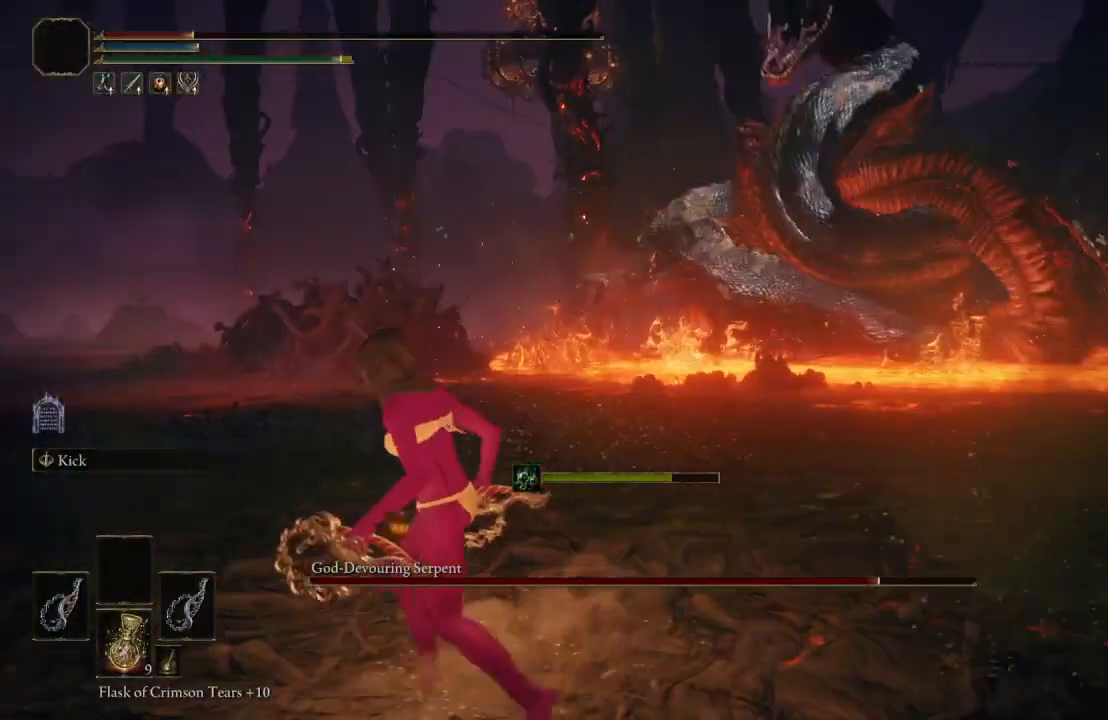
{"buttons": [], "left_stick": "left", "right_stick": "center", "events": [[233, "right_stick", "left"], [433, "right_stick", "center"]]}
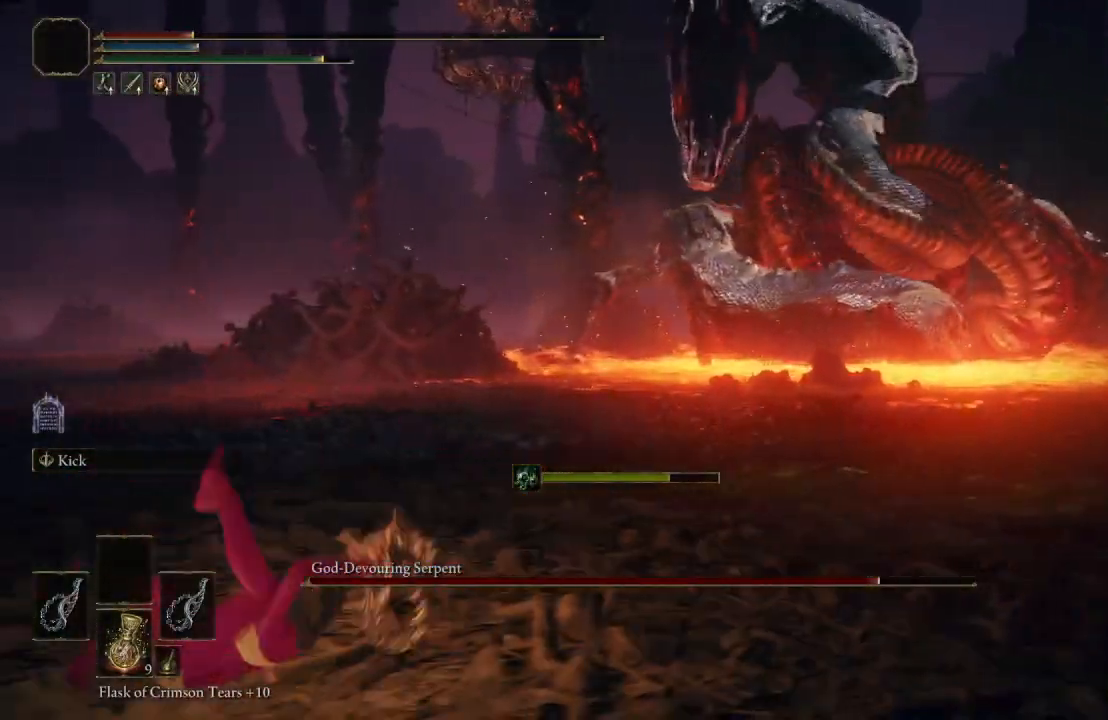
{"buttons": [], "left_stick": "left", "right_stick": "left", "events": [[250, "B", "down"], [367, "B", "up"], [500, "right_stick", "left"]]}
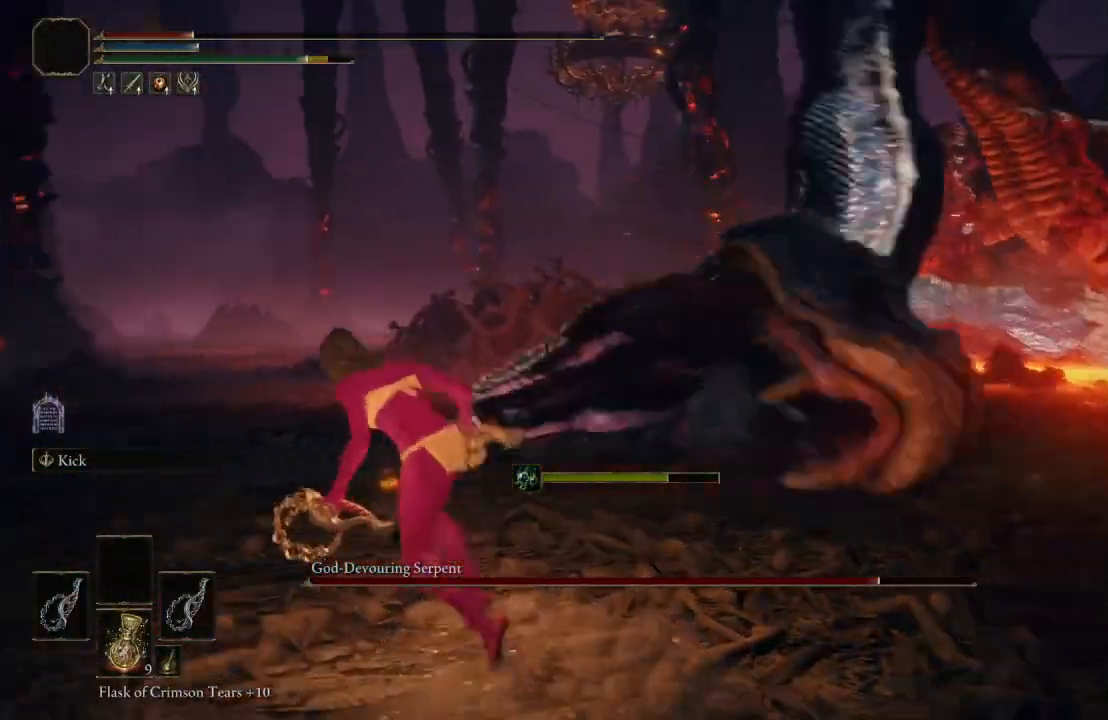
{"buttons": [], "left_stick": "down-left", "right_stick": "center", "events": [[217, "right_stick", "center"], [383, "right_stick", "left"], [483, "left_stick", "down-left"], [483, "right_stick", "center"]]}
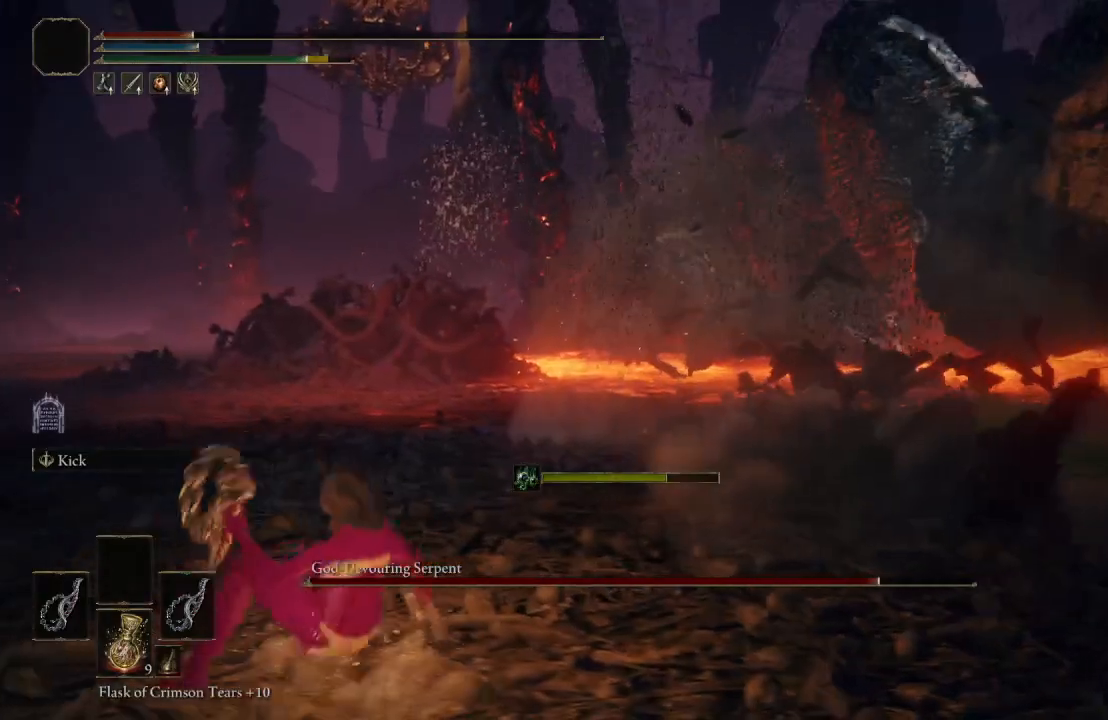
{"buttons": [], "left_stick": "down", "right_stick": "left", "events": [[117, "X", "down"], [300, "X", "up"], [450, "left_stick", "down"], [467, "right_stick", "left"]]}
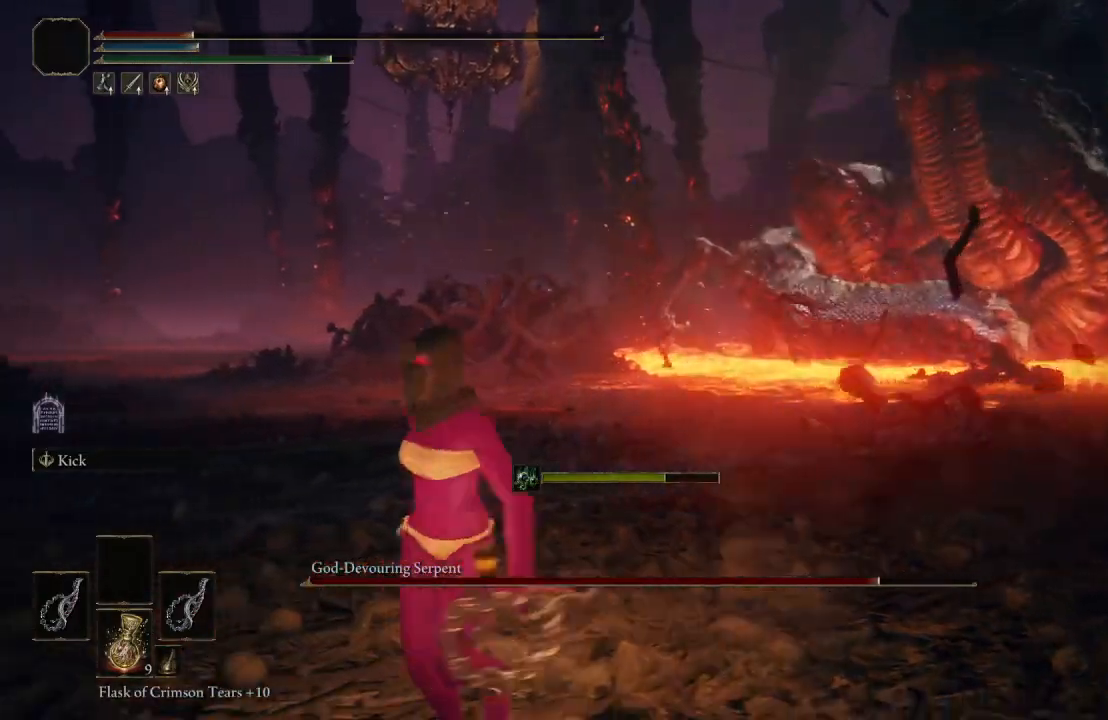
{"buttons": [], "left_stick": "center", "right_stick": "left", "events": [[117, "right_stick", "center"], [233, "left_stick", "down-left"], [433, "left_stick", "up-left"], [500, "left_stick", "center"], [500, "right_stick", "left"]]}
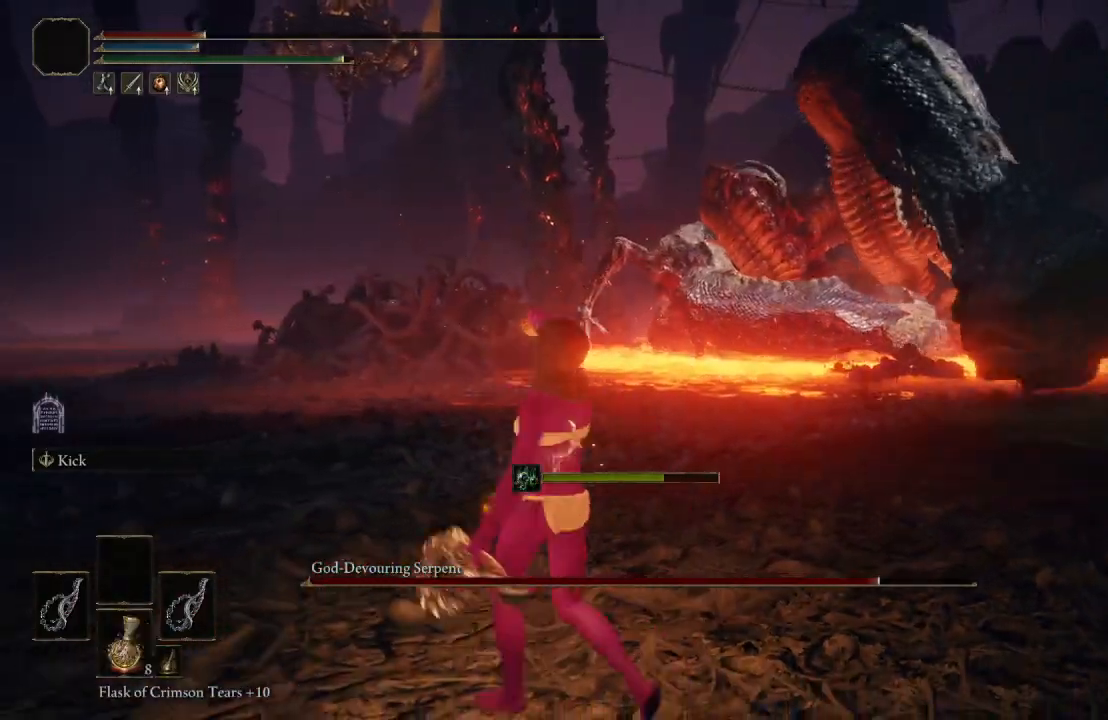
{"buttons": [], "left_stick": "up-left", "right_stick": "center", "events": [[117, "right_stick", "center"], [183, "left_stick", "up-left"], [267, "X", "down"], [400, "X", "up"]]}
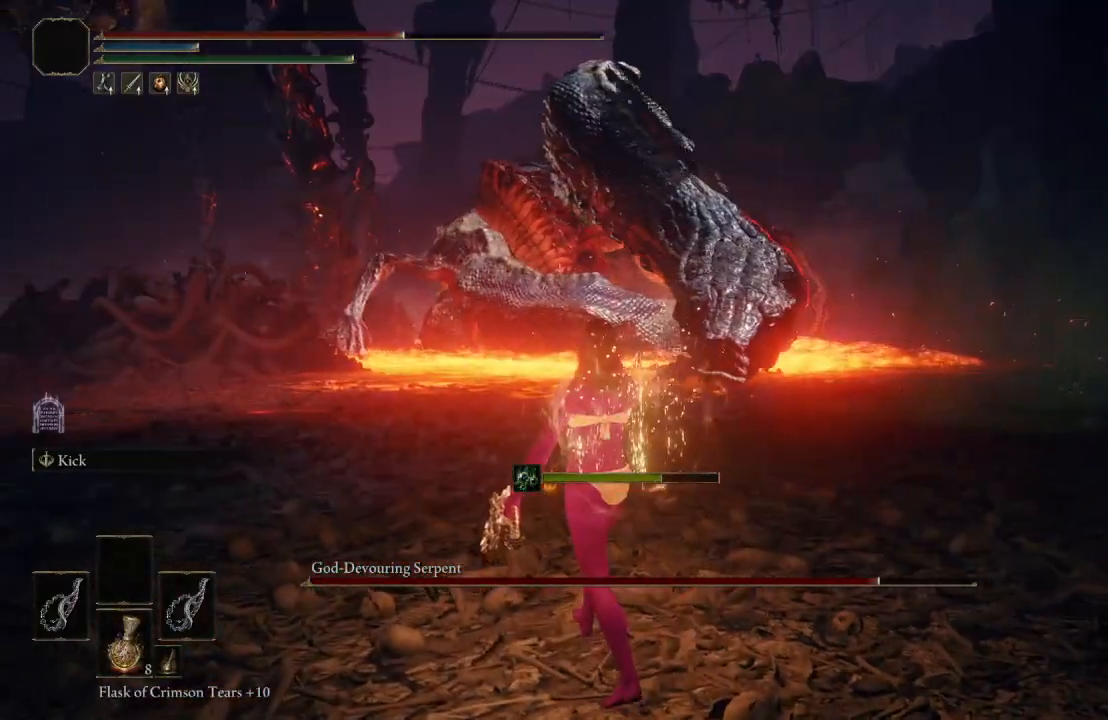
{"buttons": [], "left_stick": "up-left", "right_stick": "center", "events": []}
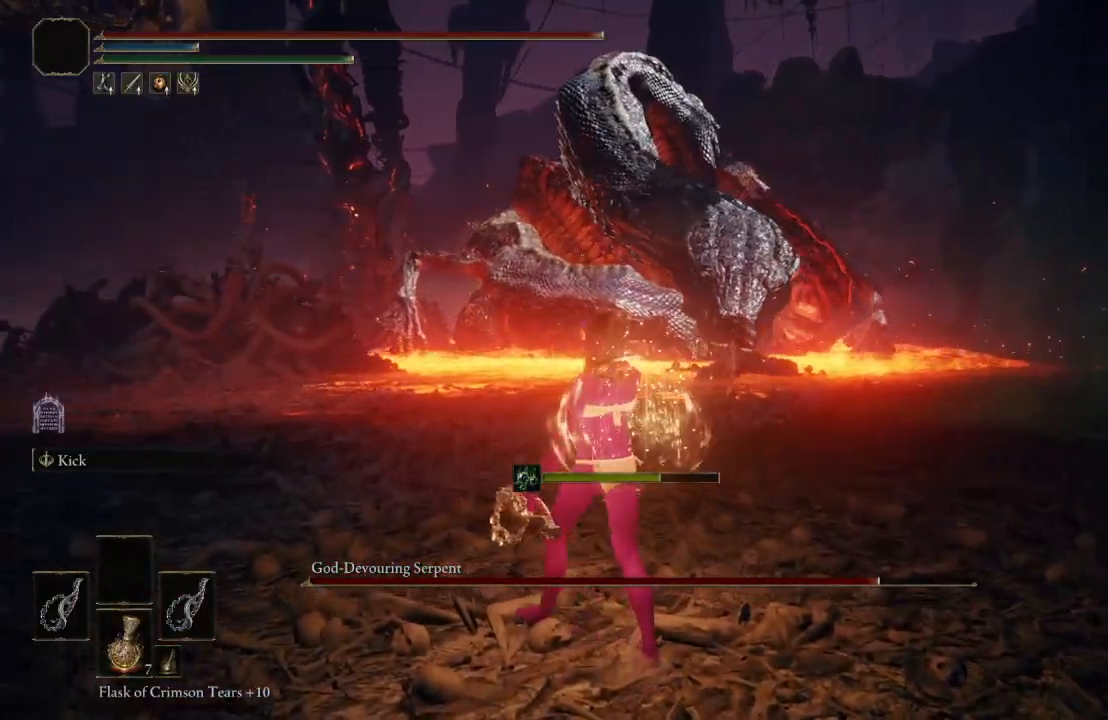
{"buttons": [], "left_stick": "up-left", "right_stick": "center", "events": [[50, "right_stick", "left"], [183, "right_stick", "center"]]}